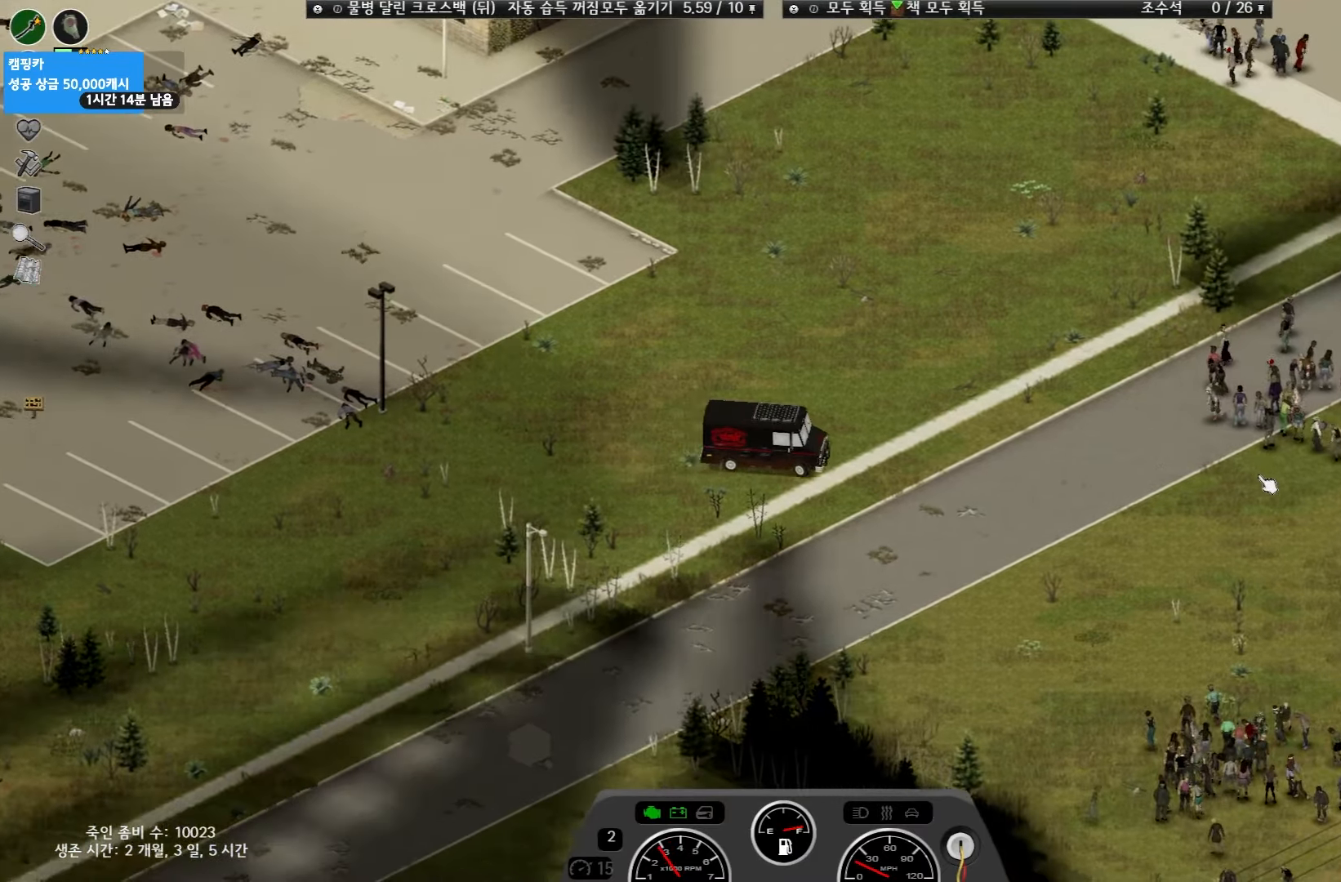
Gameplay with keyboard and mouse; each line is a JSON object with the keys held at the frame after it. "events" lists presses ("down") and releases ("up") of "space" and "w" between this image and that frame as [ms after this image, input, new state], when the widget could be followed in between. No other keys are recorded. Mouse buttons are not recorded. Not read: mouse_move.
{"keys": ["w"], "events": []}
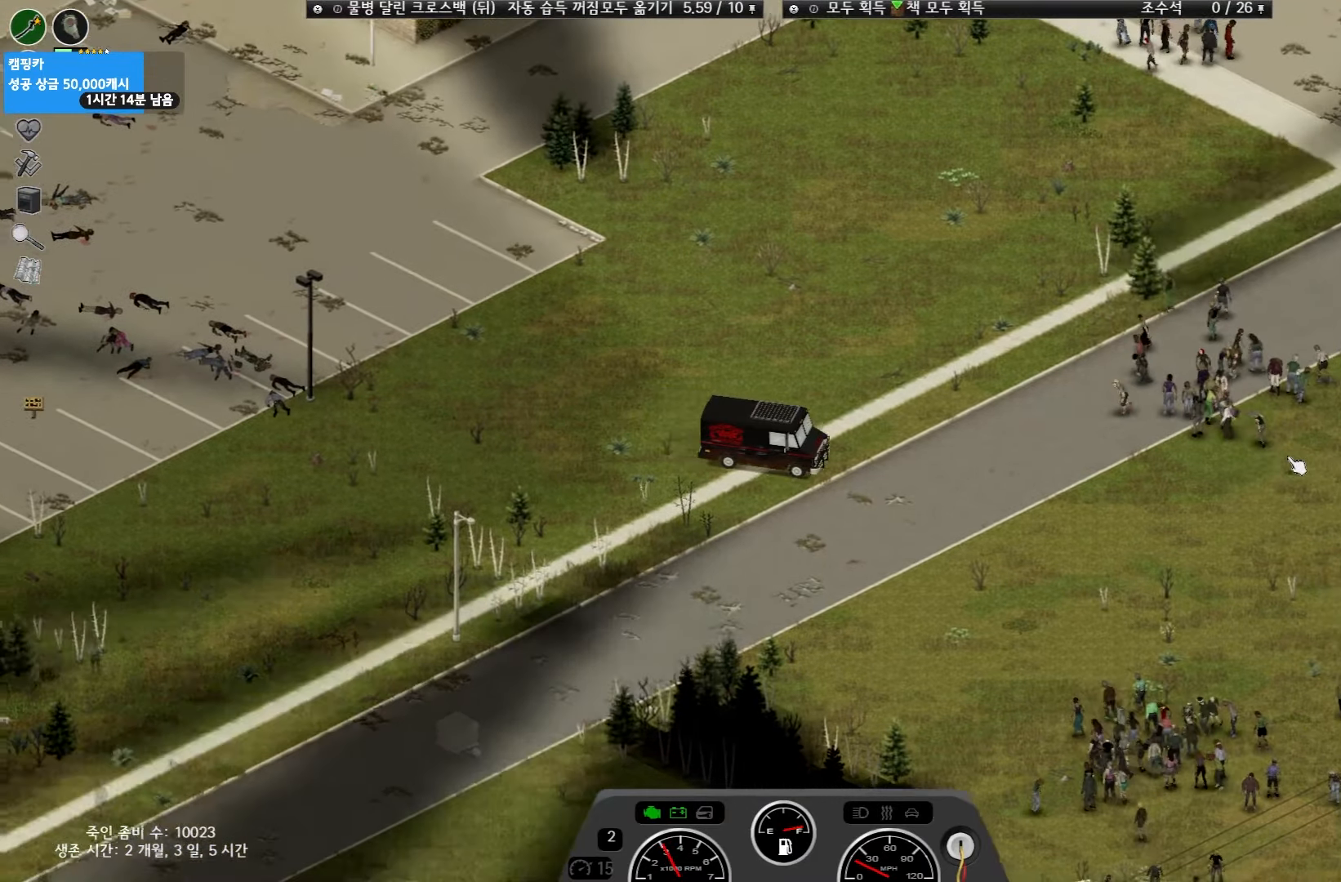
{"keys": ["w"], "events": []}
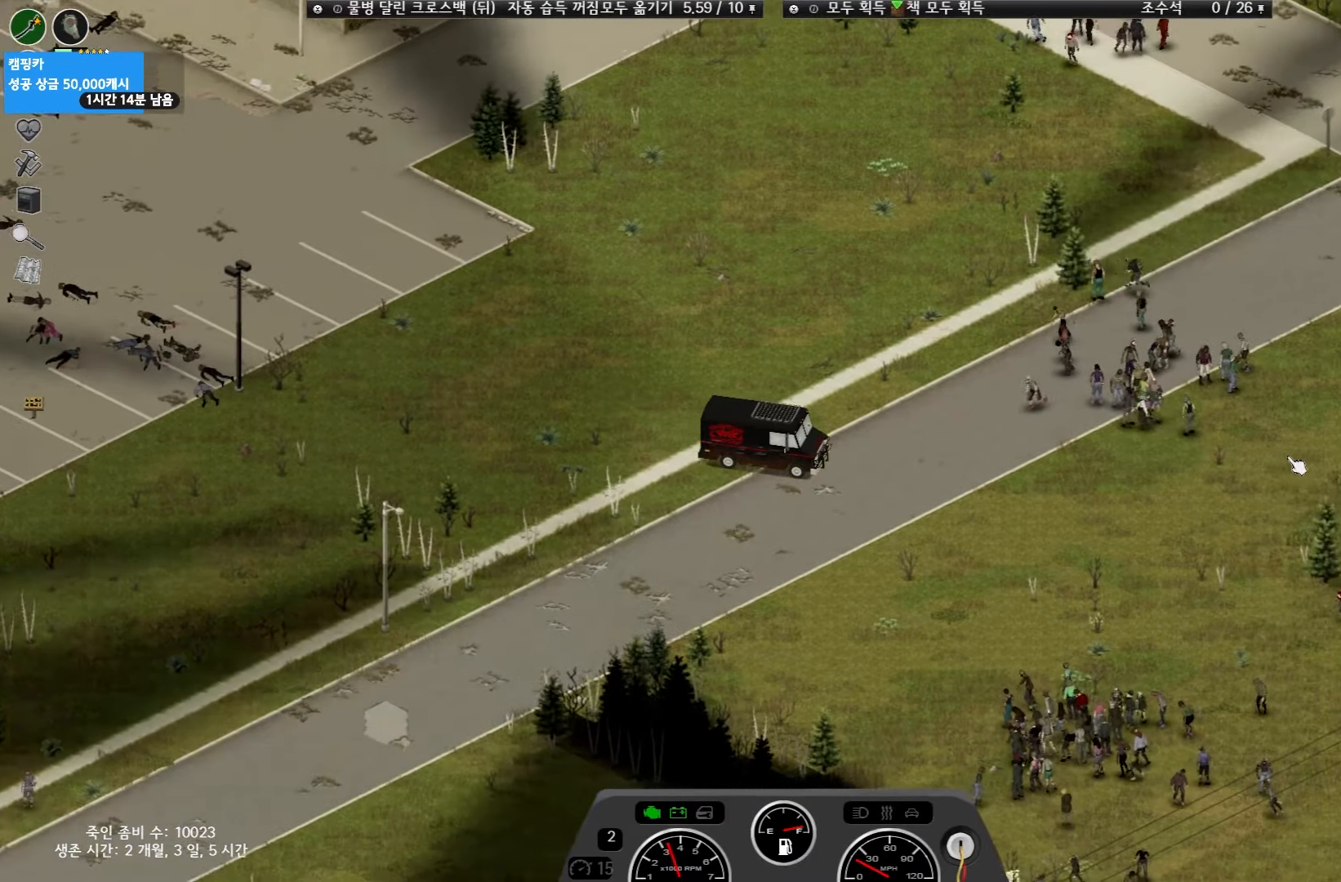
{"keys": ["w"], "events": []}
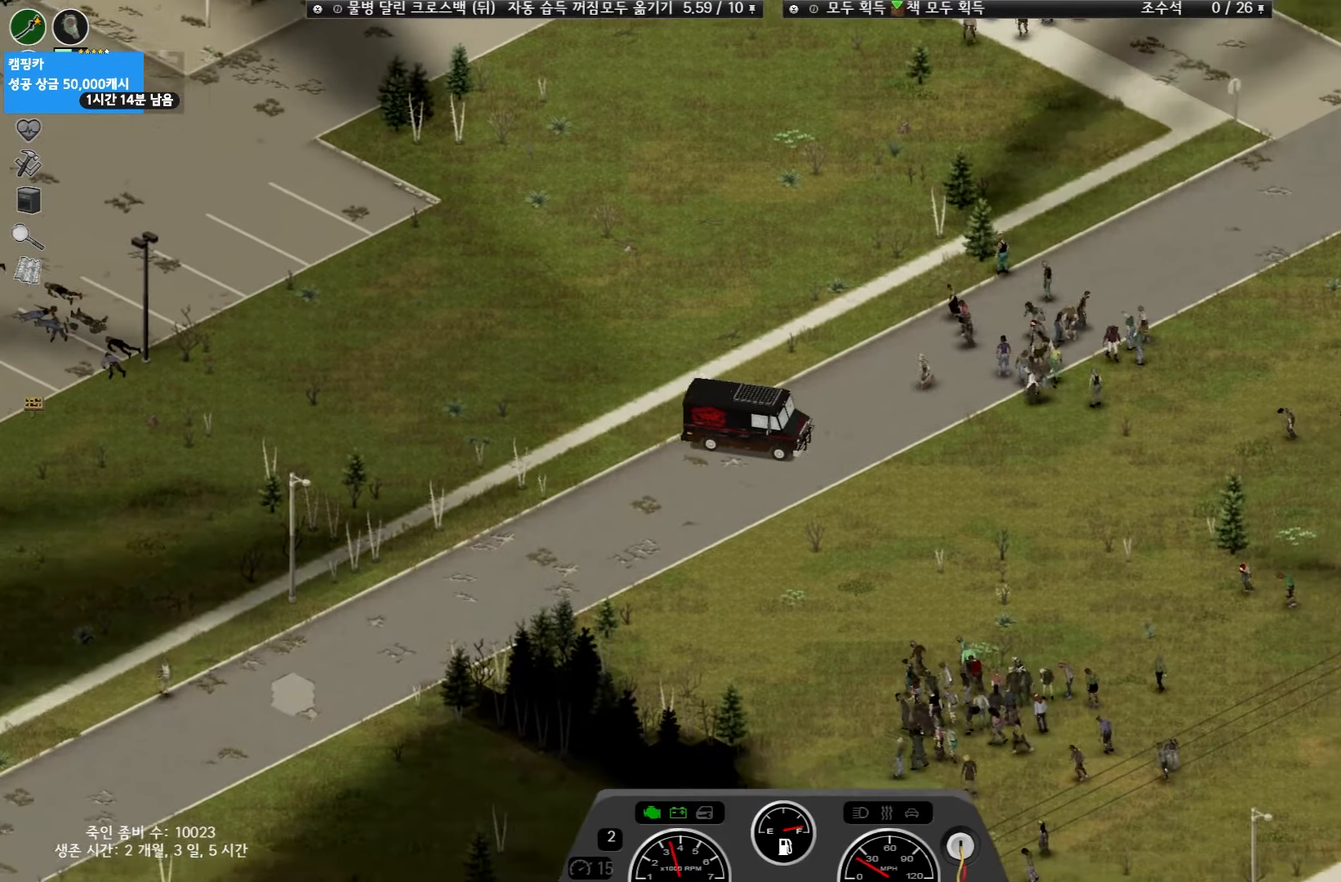
{"keys": ["w"], "events": []}
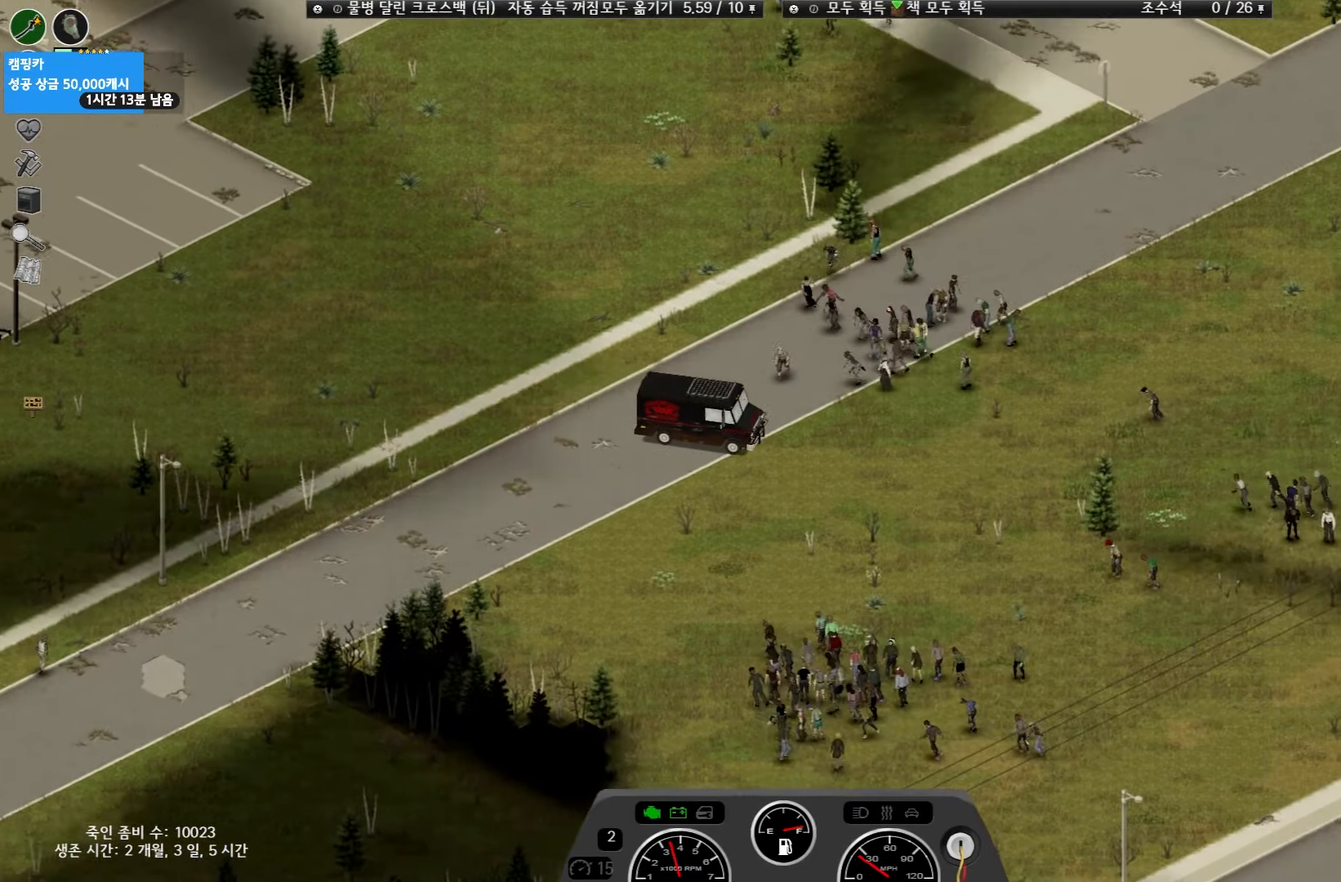
{"keys": ["w"], "events": []}
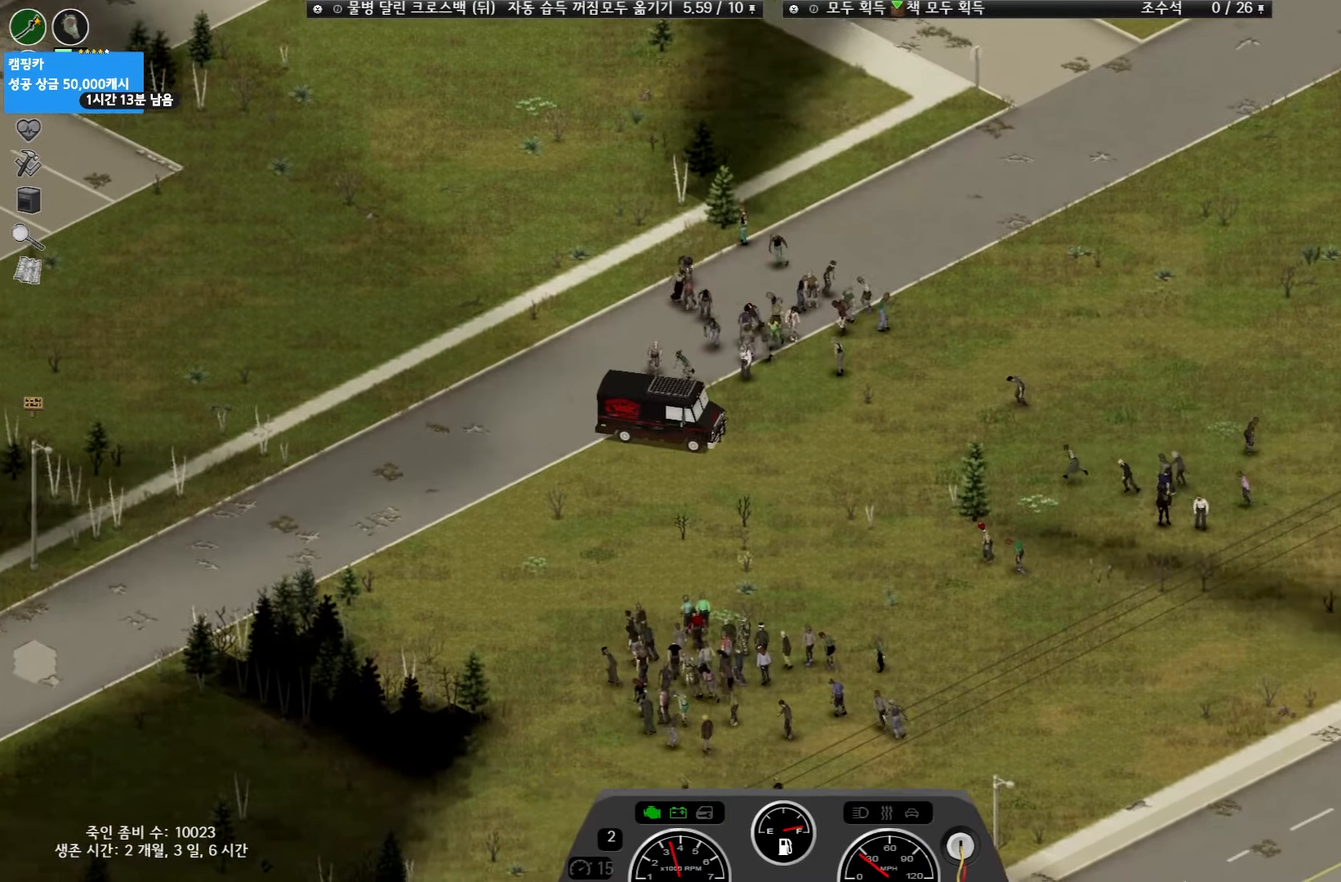
{"keys": ["w"], "events": []}
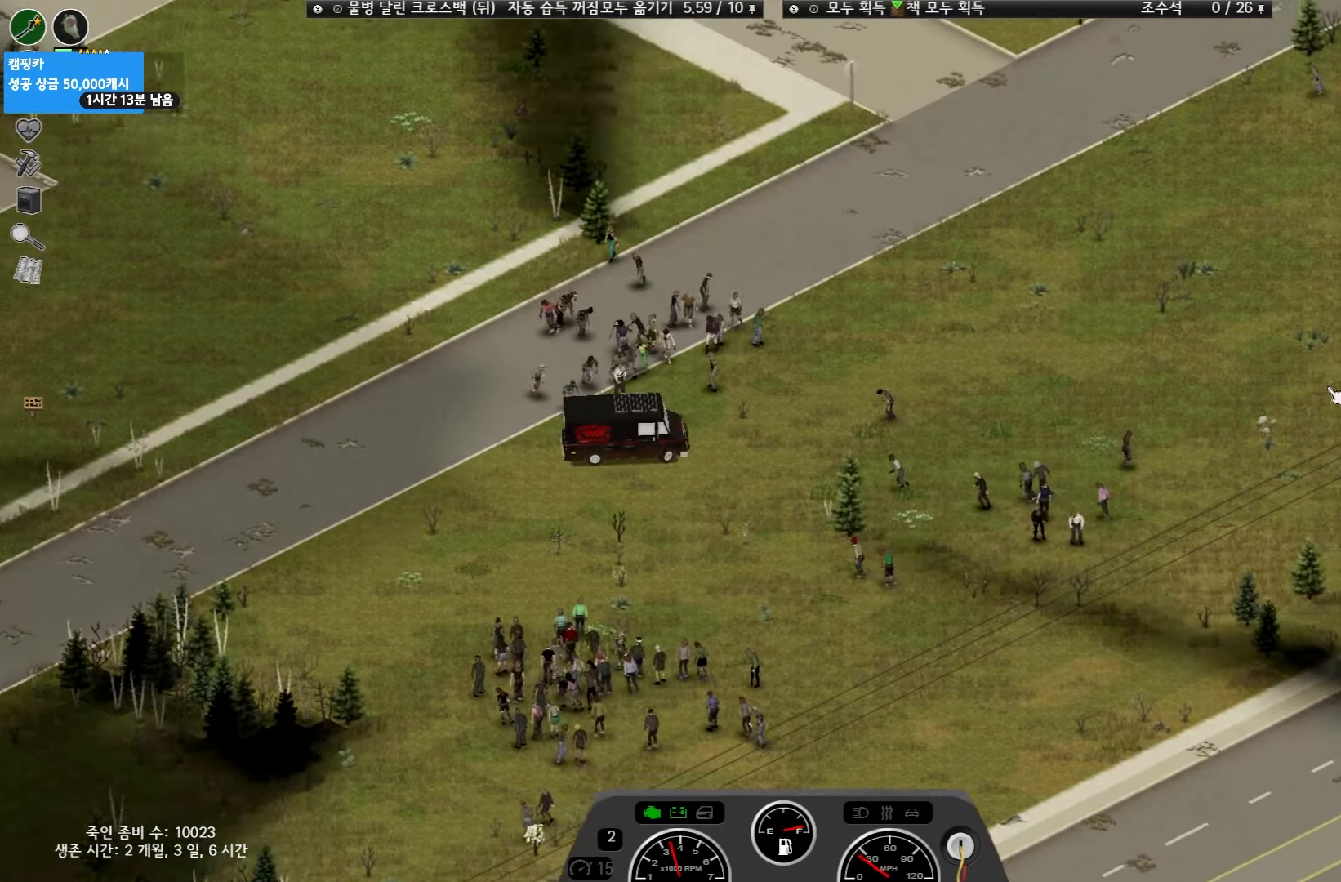
{"keys": ["w"], "events": []}
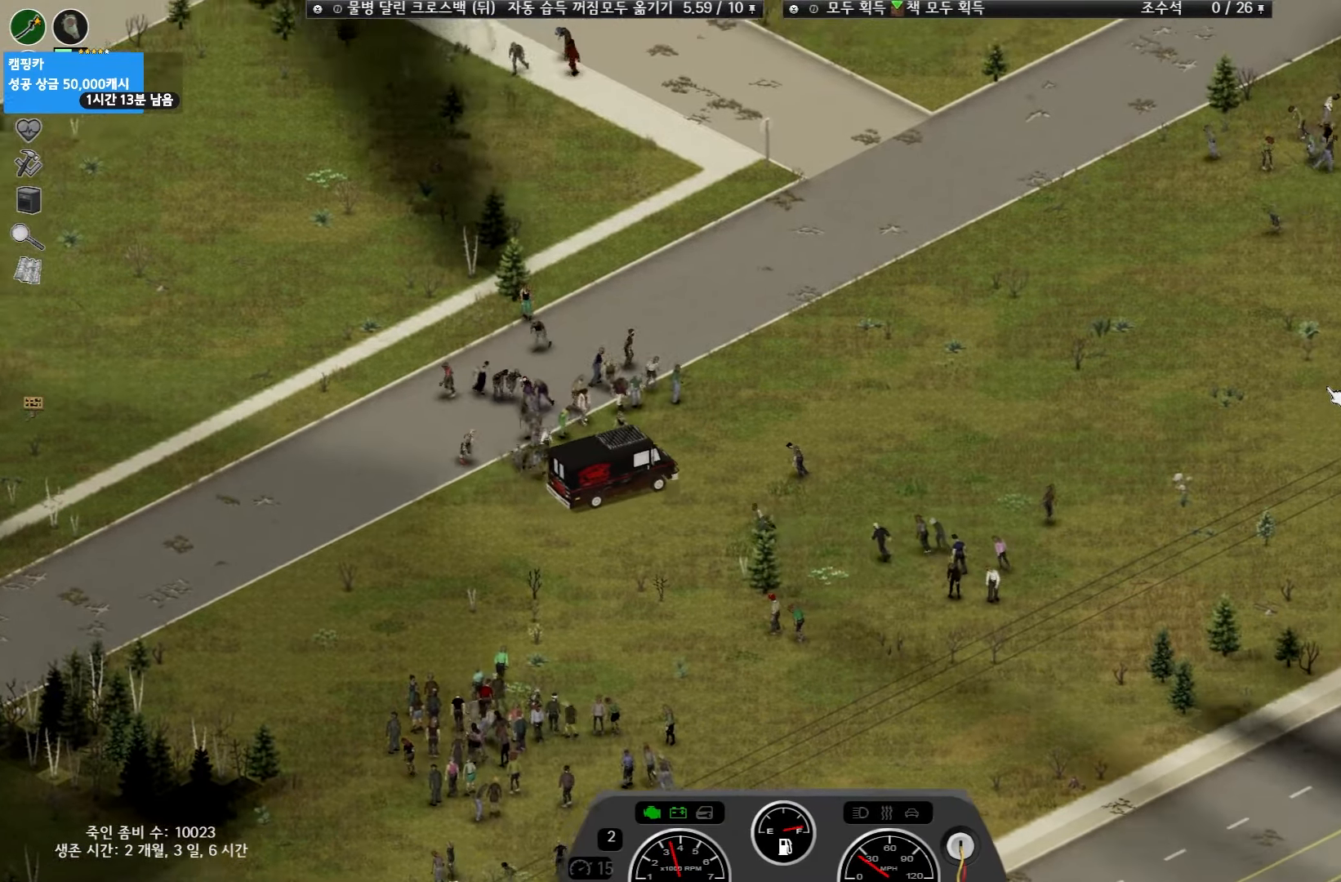
{"keys": ["w"], "events": []}
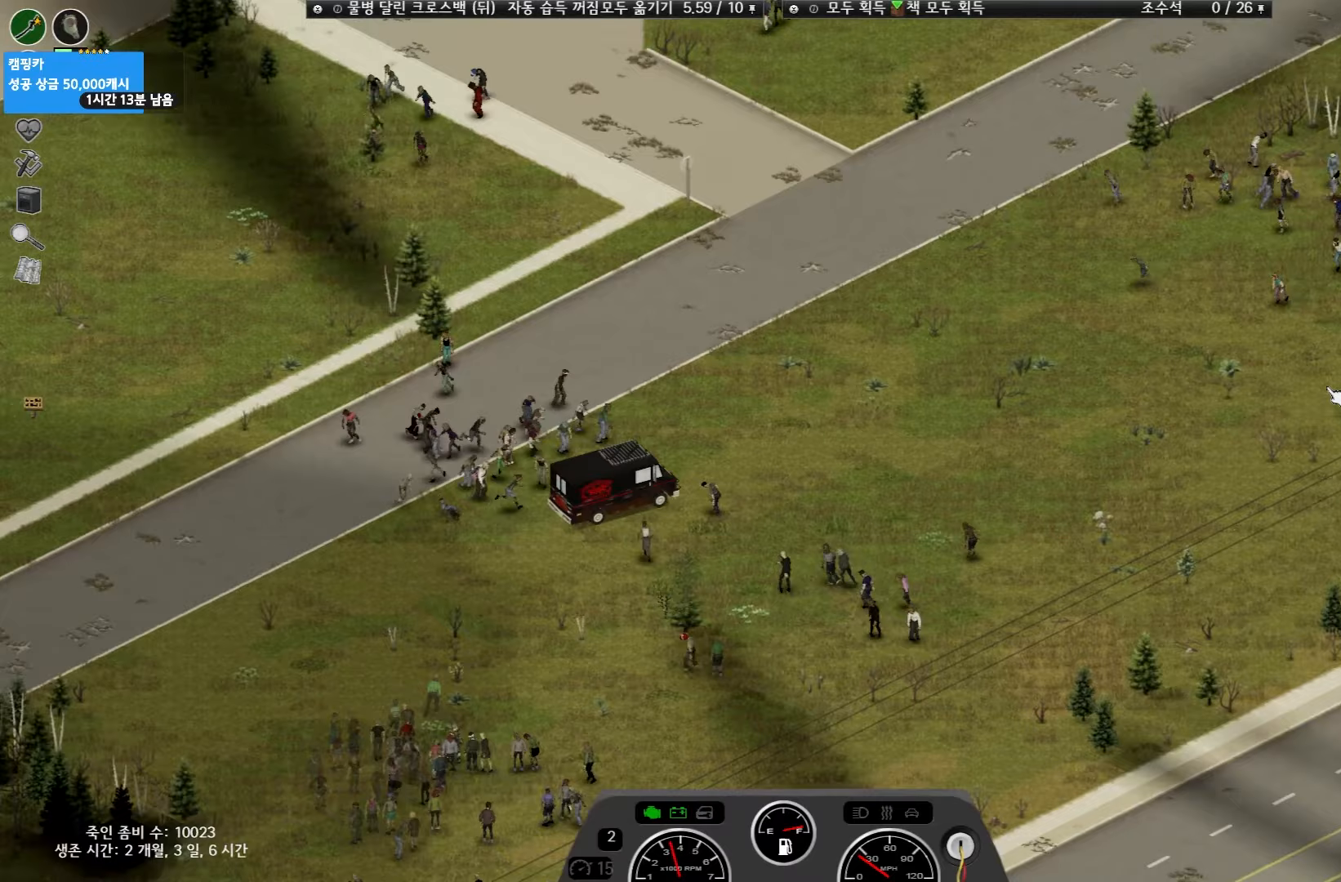
{"keys": ["w"], "events": []}
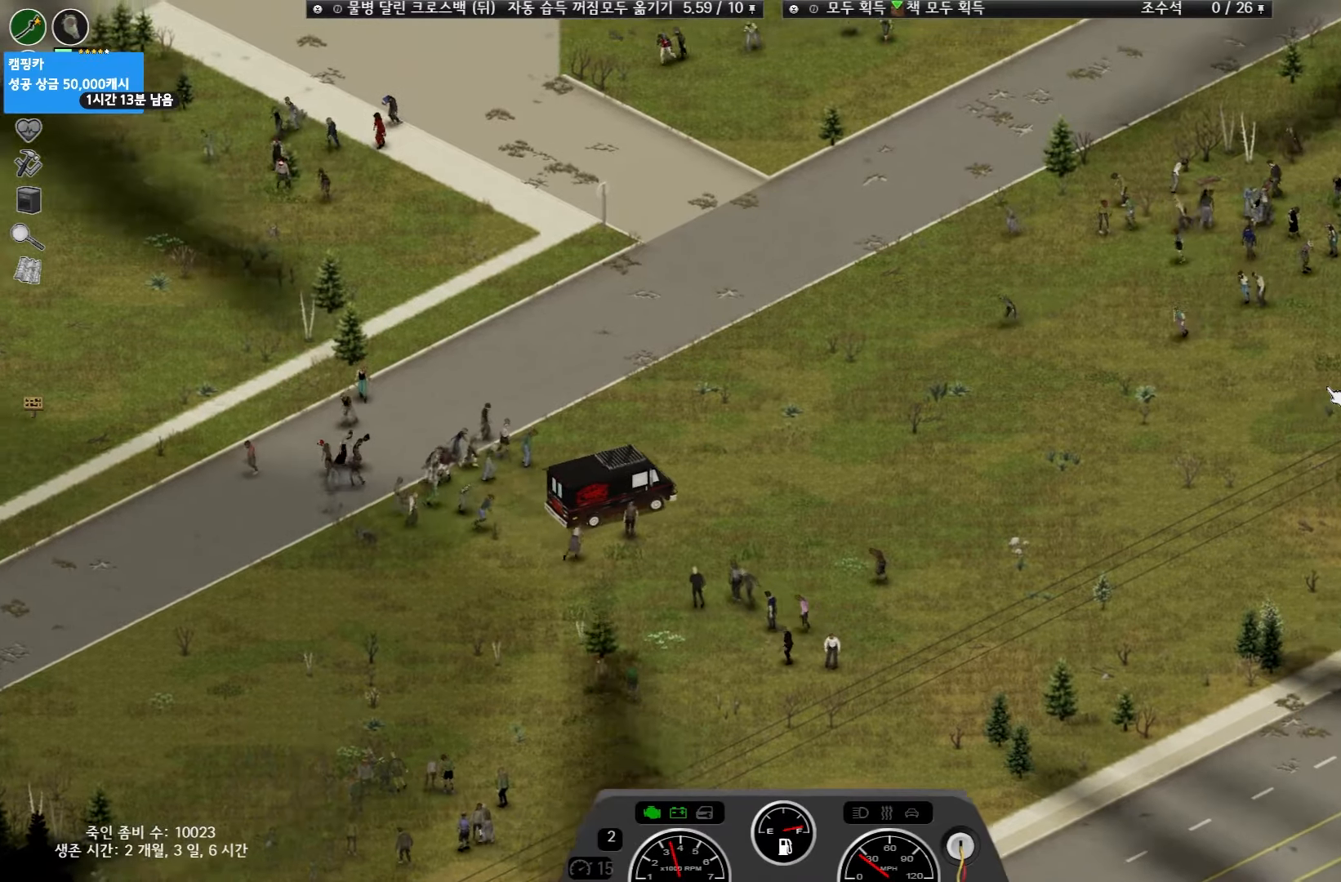
{"keys": ["w"], "events": []}
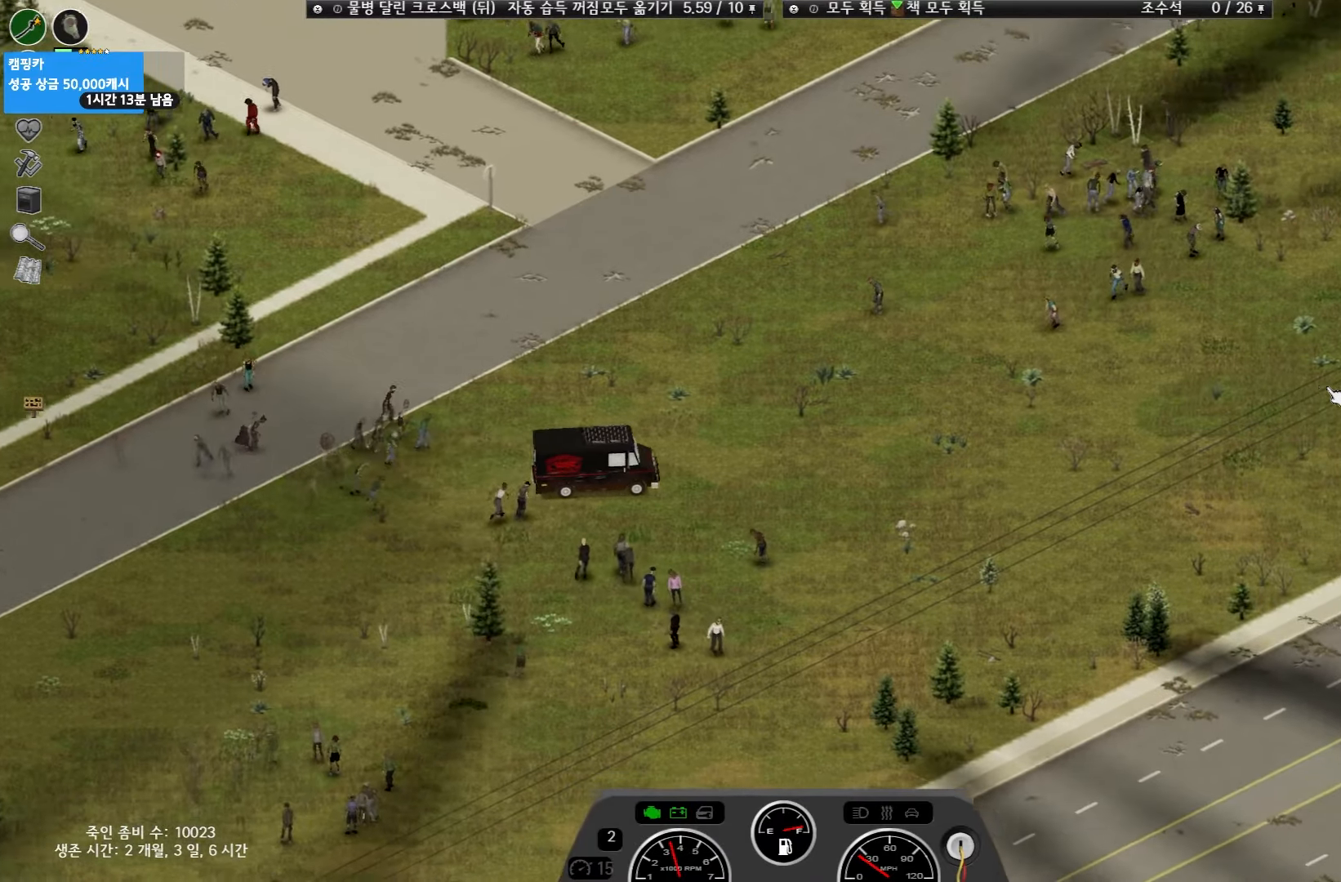
{"keys": ["w"], "events": []}
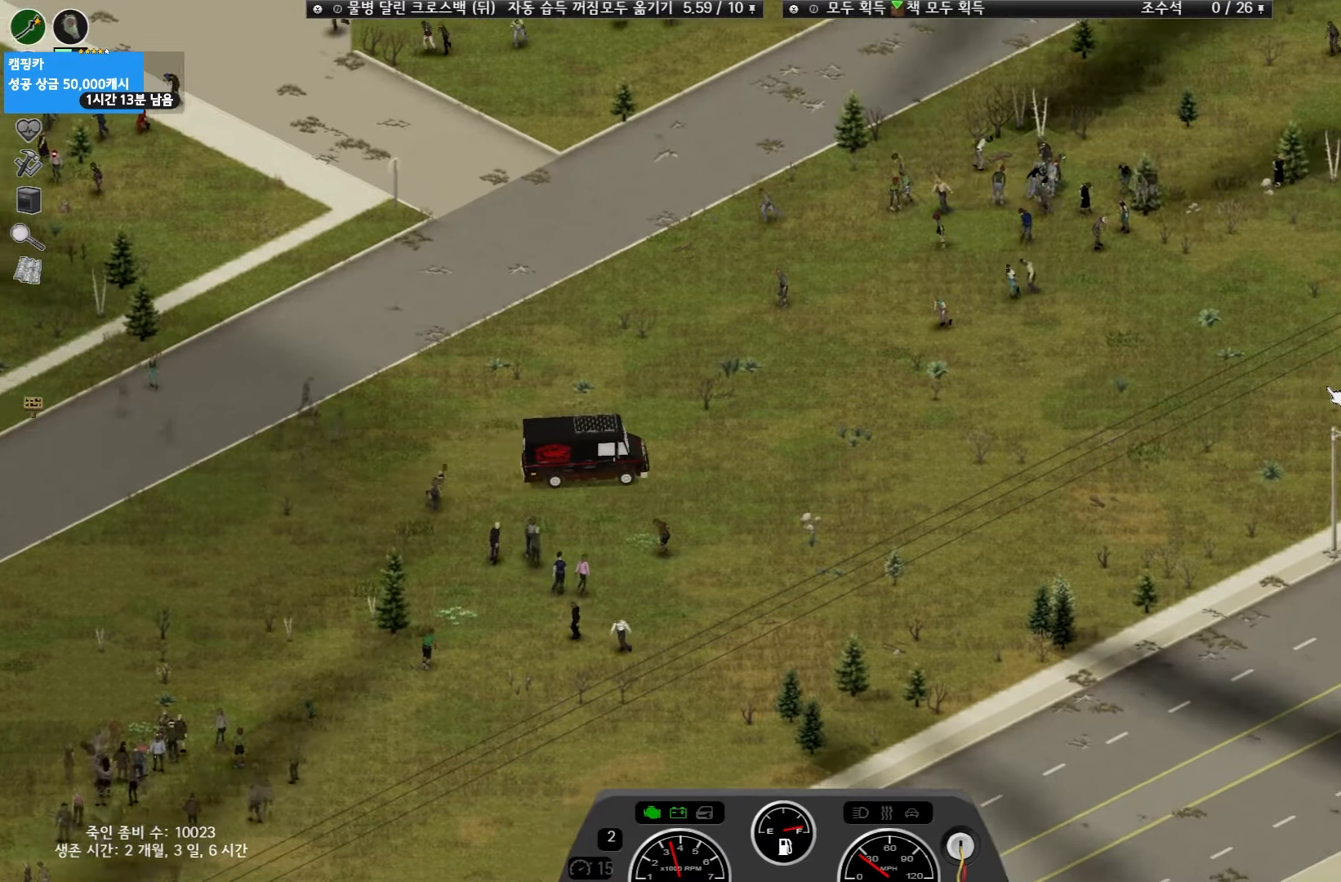
{"keys": ["w"], "events": []}
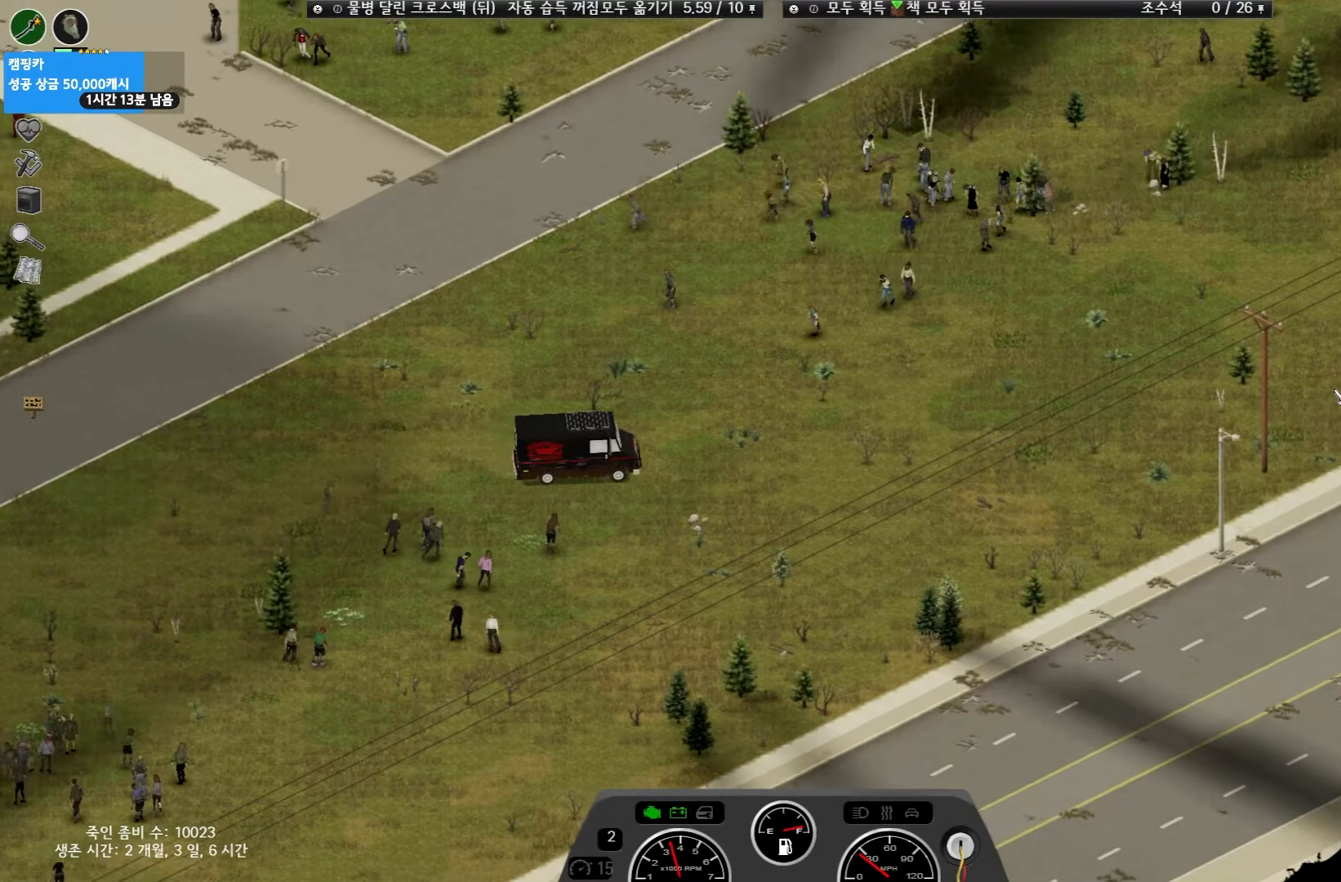
{"keys": ["w"], "events": []}
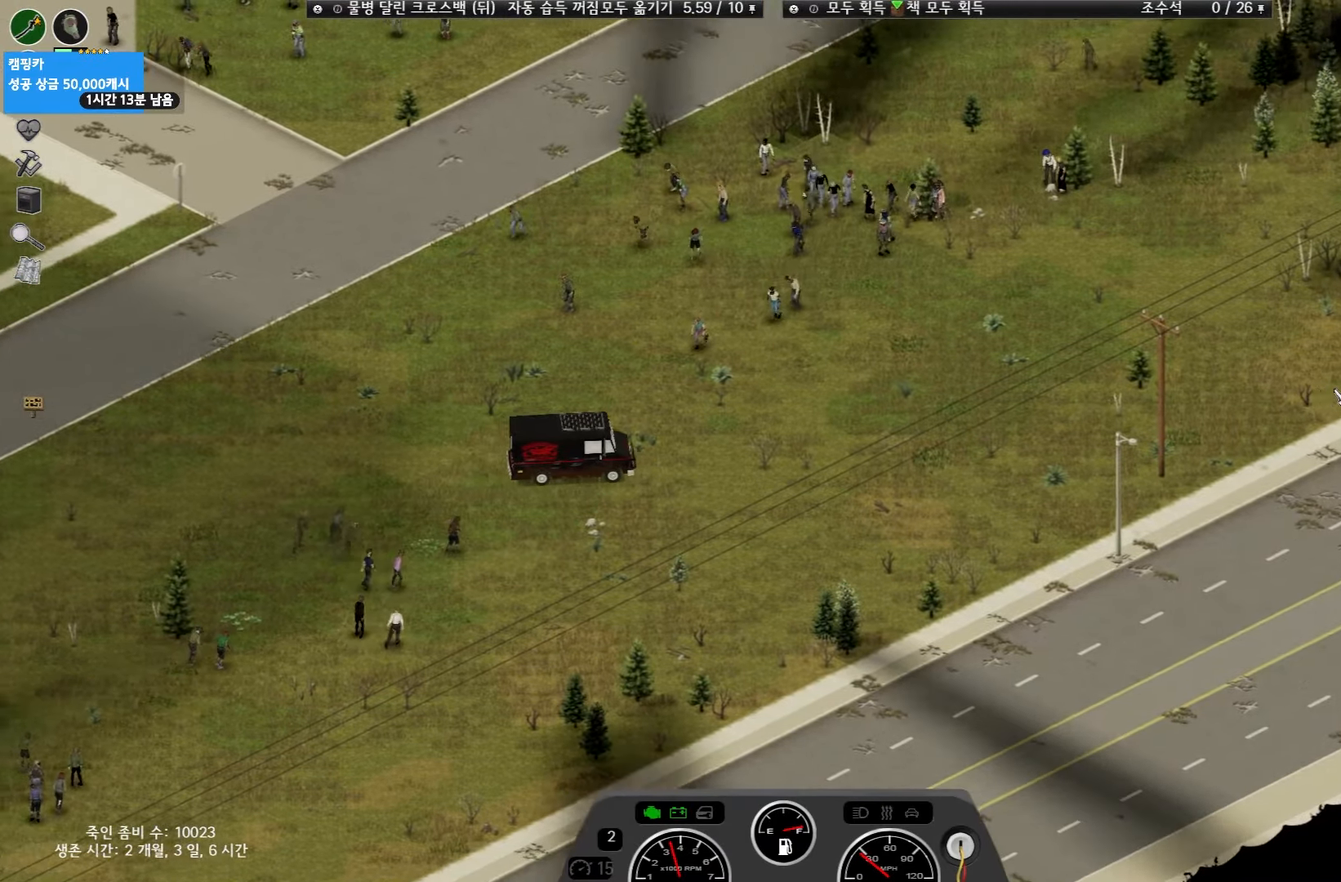
{"keys": ["w"], "events": []}
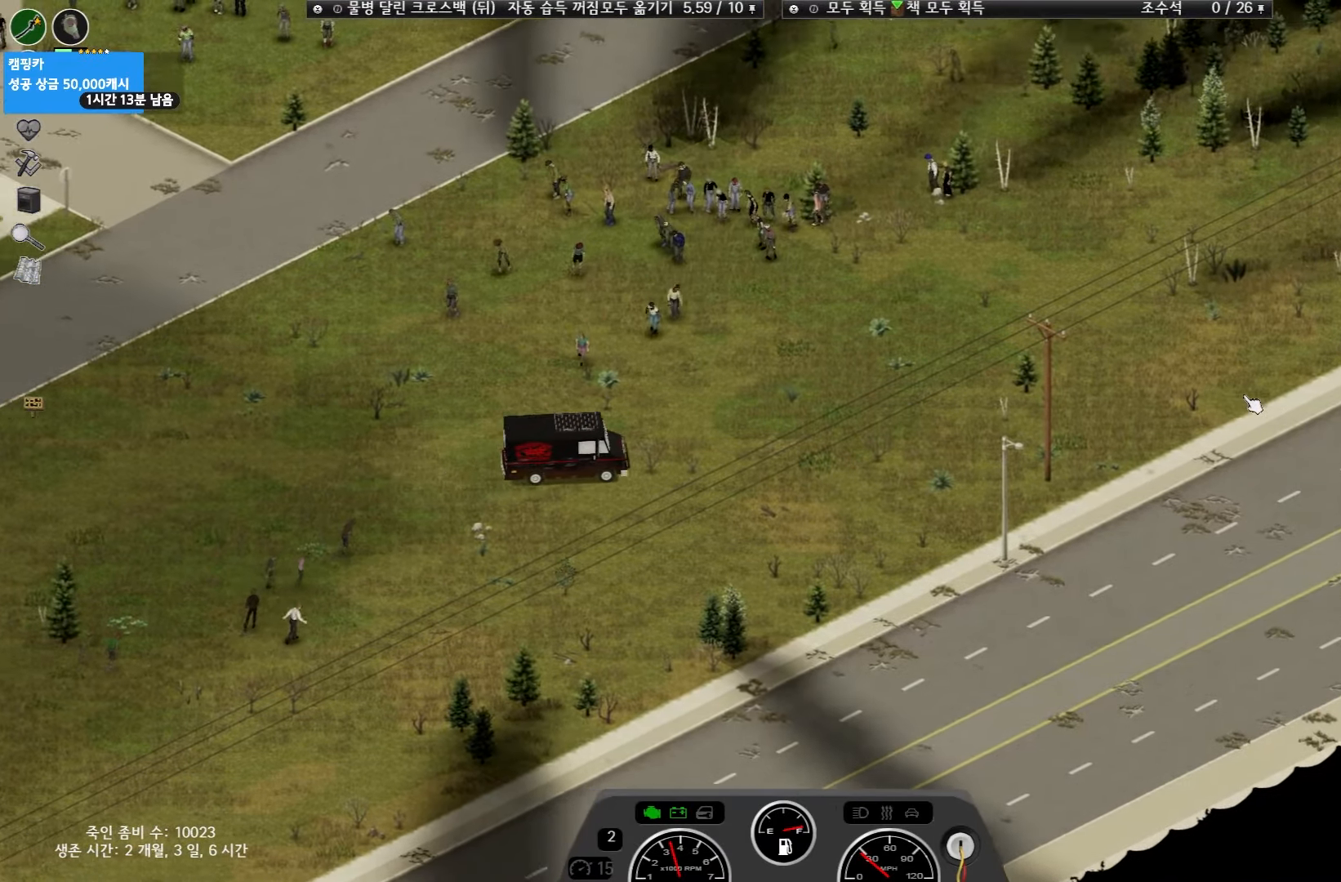
{"keys": ["w"], "events": []}
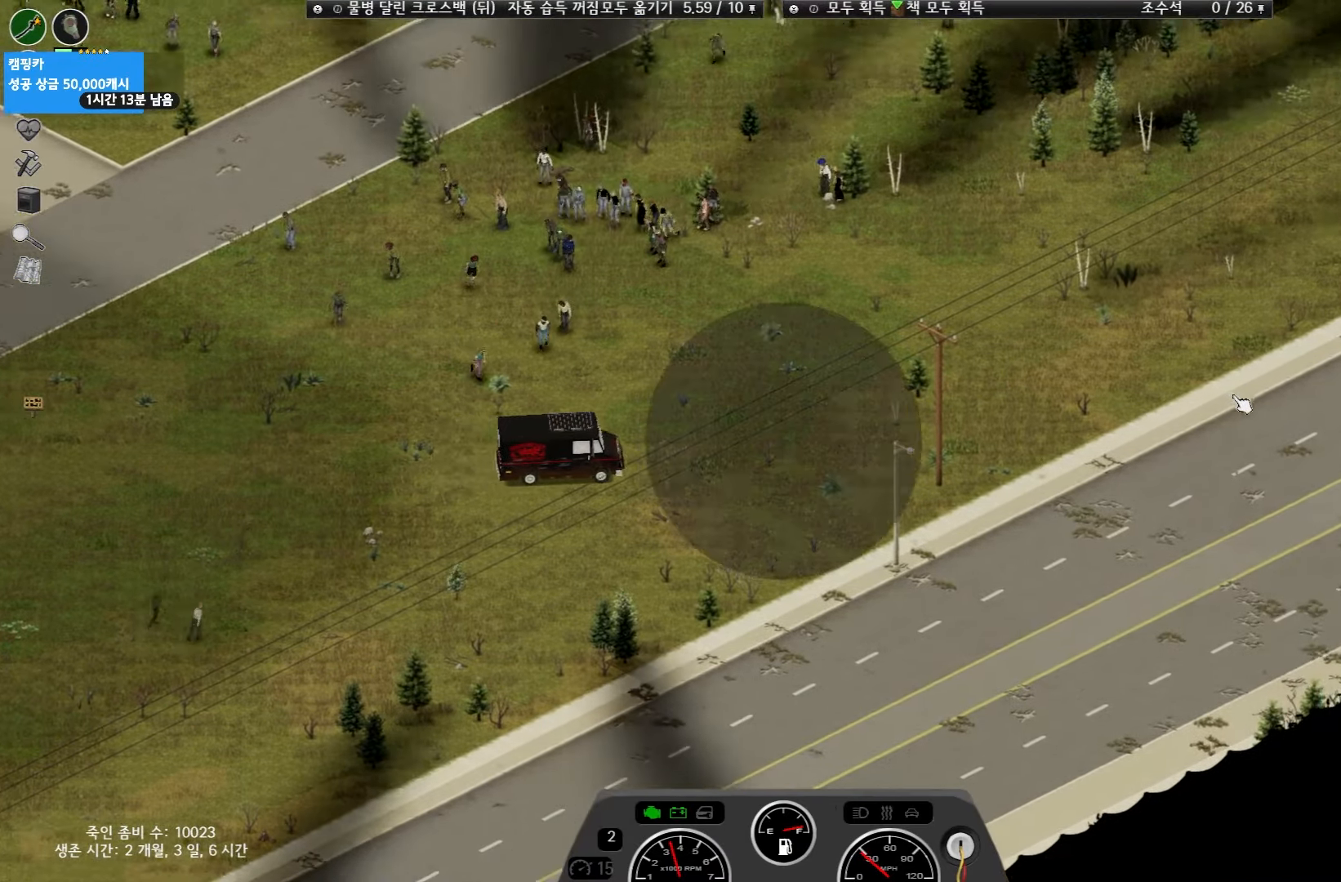
{"keys": ["w"], "events": []}
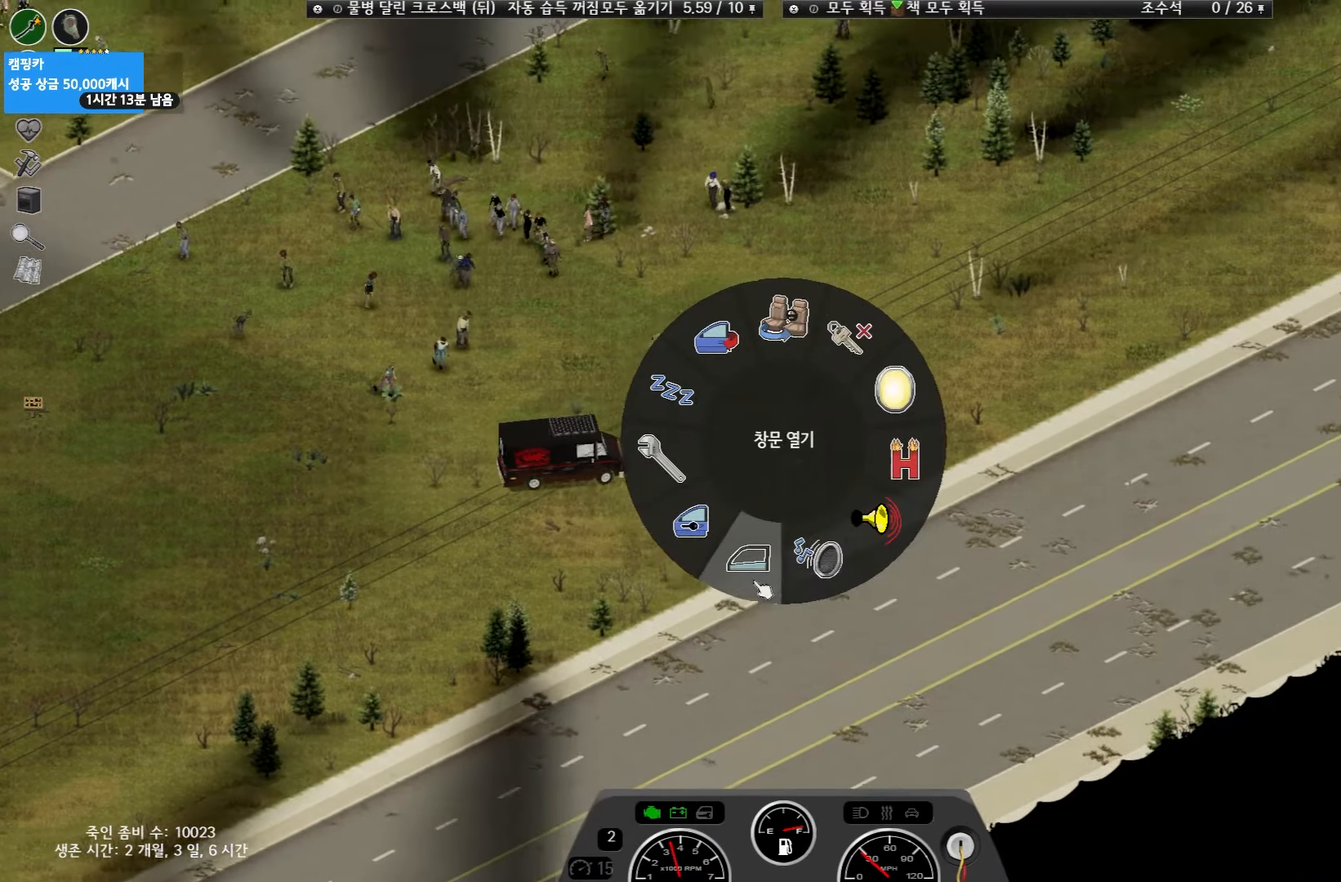
{"keys": ["w"], "events": []}
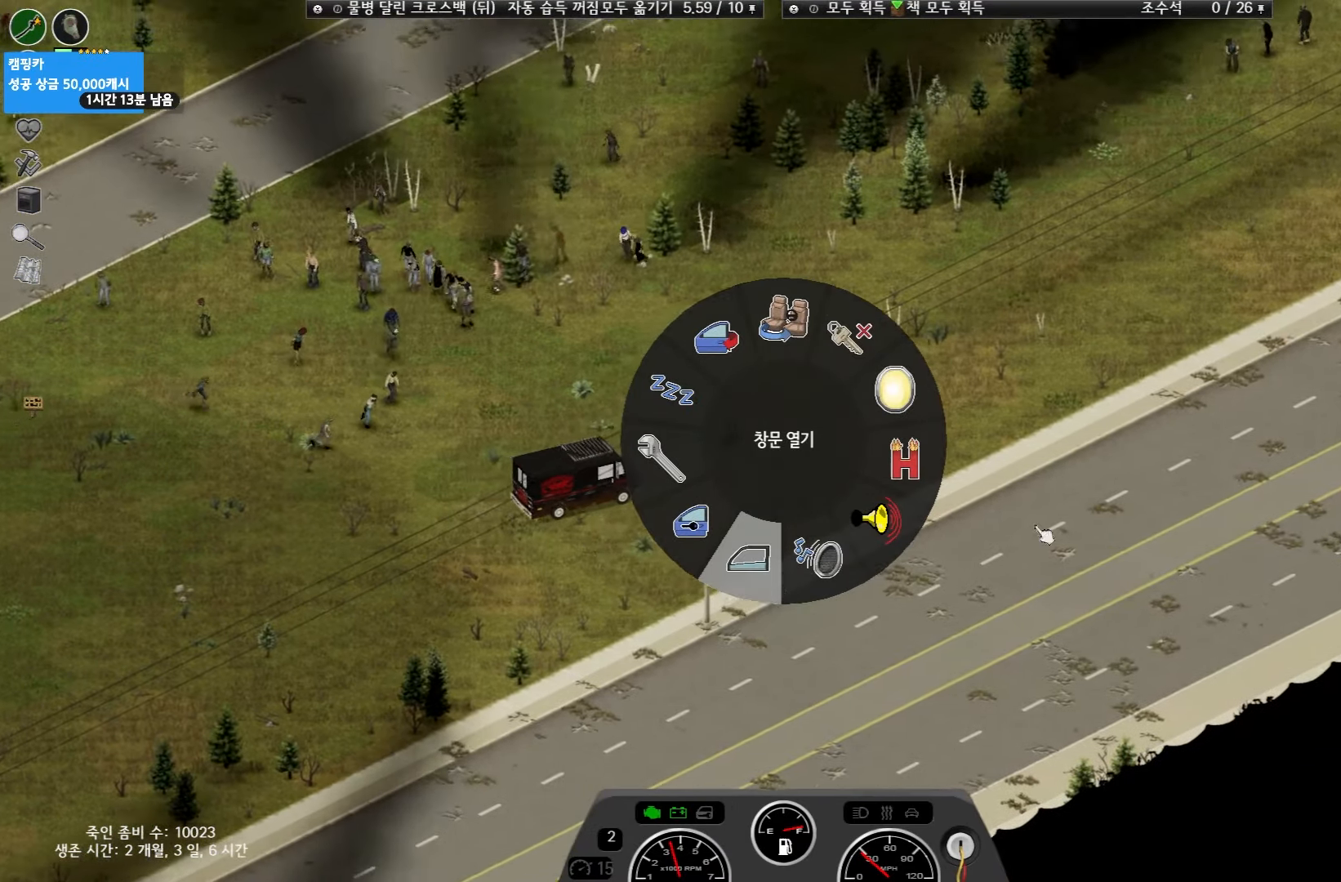
{"keys": ["w"], "events": []}
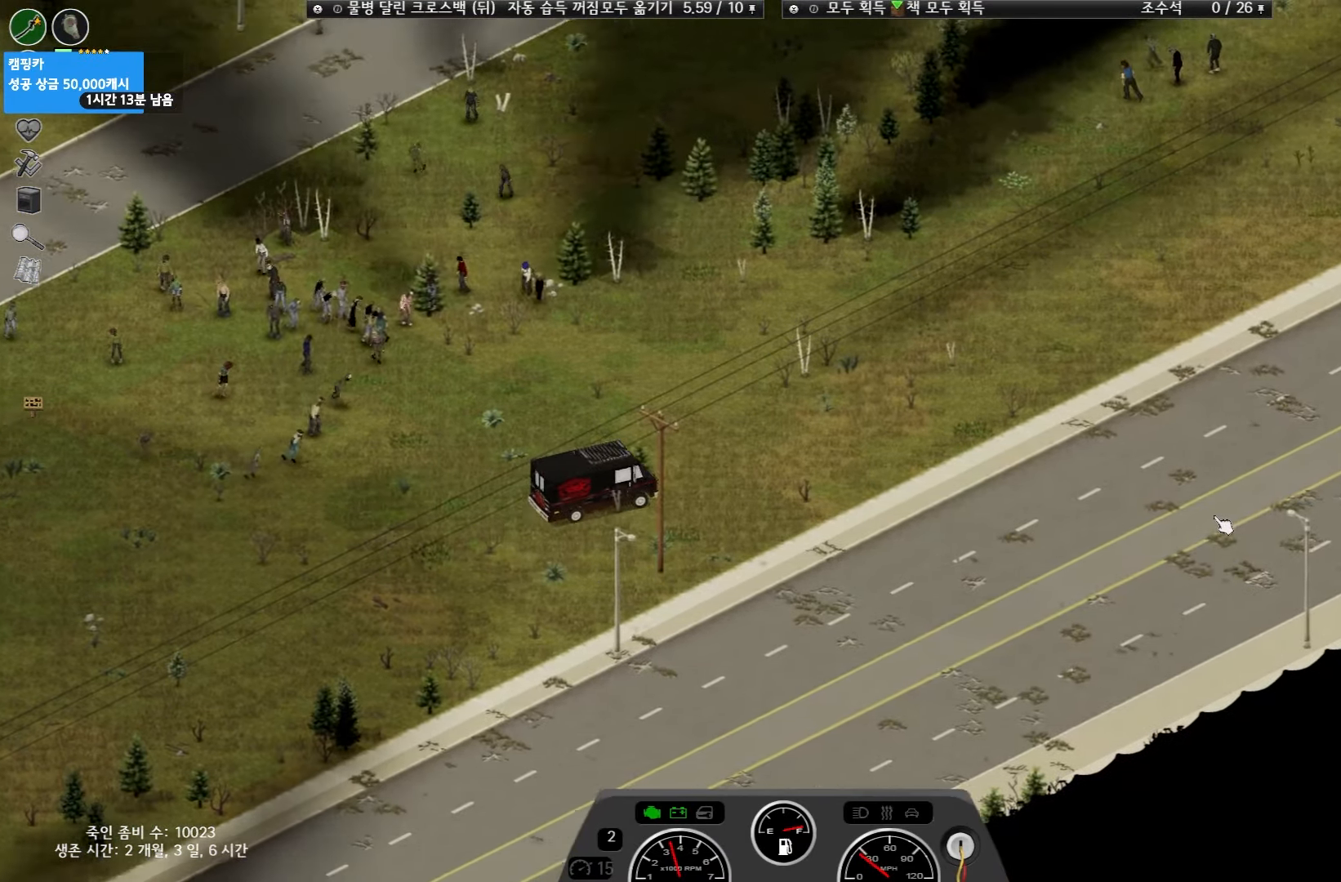
{"keys": ["w"], "events": []}
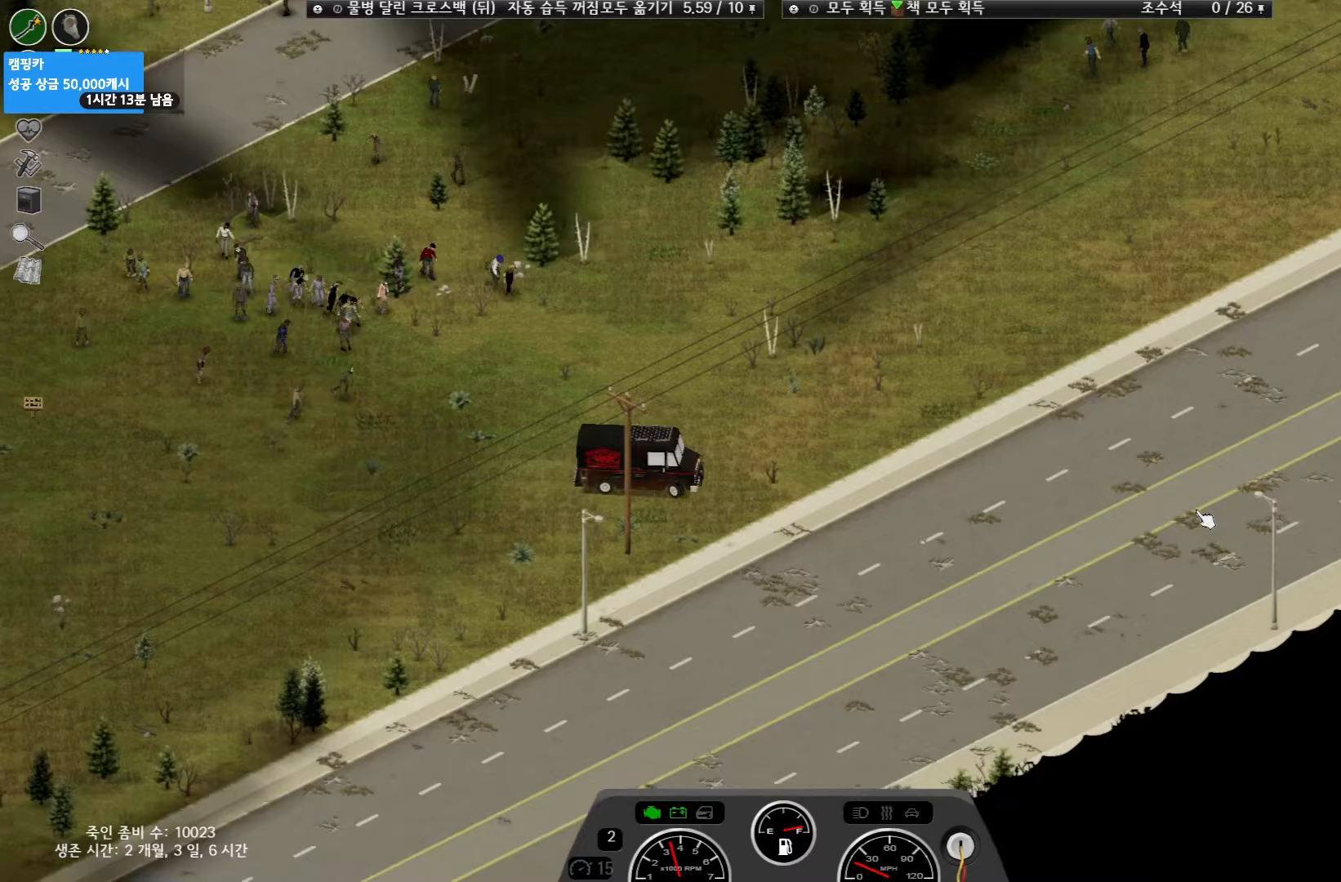
{"keys": ["w"], "events": []}
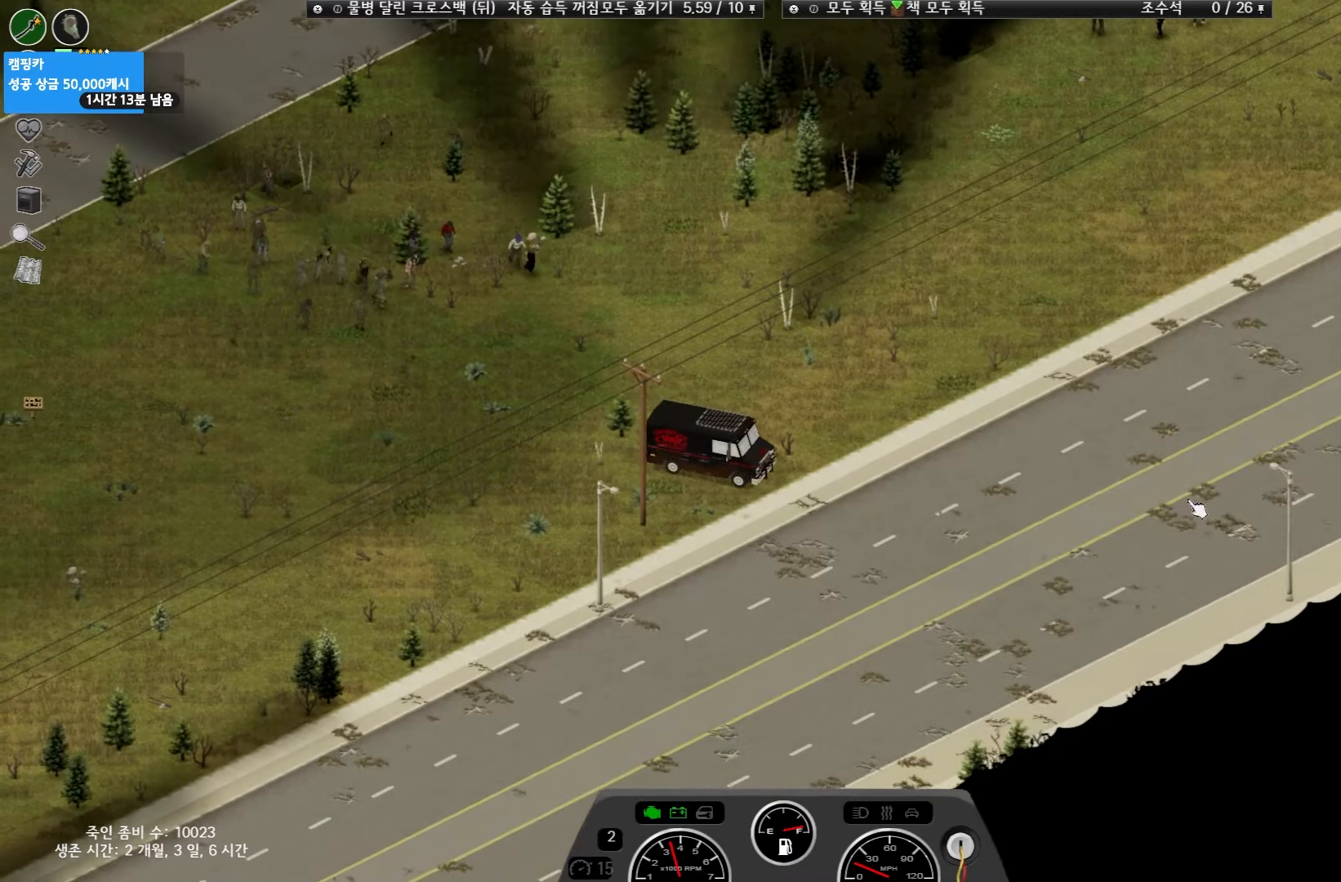
{"keys": ["w"], "events": []}
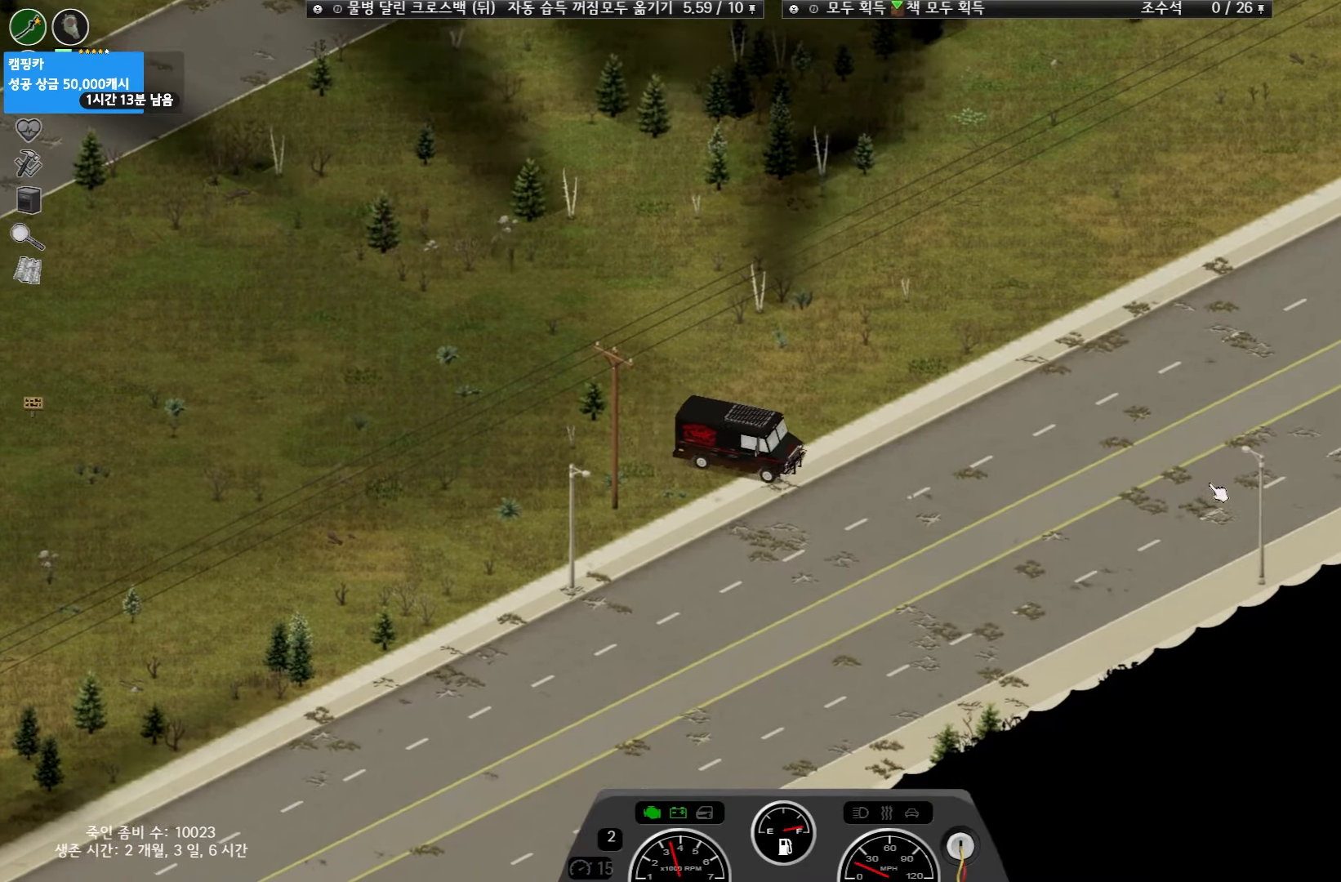
{"keys": ["w"], "events": []}
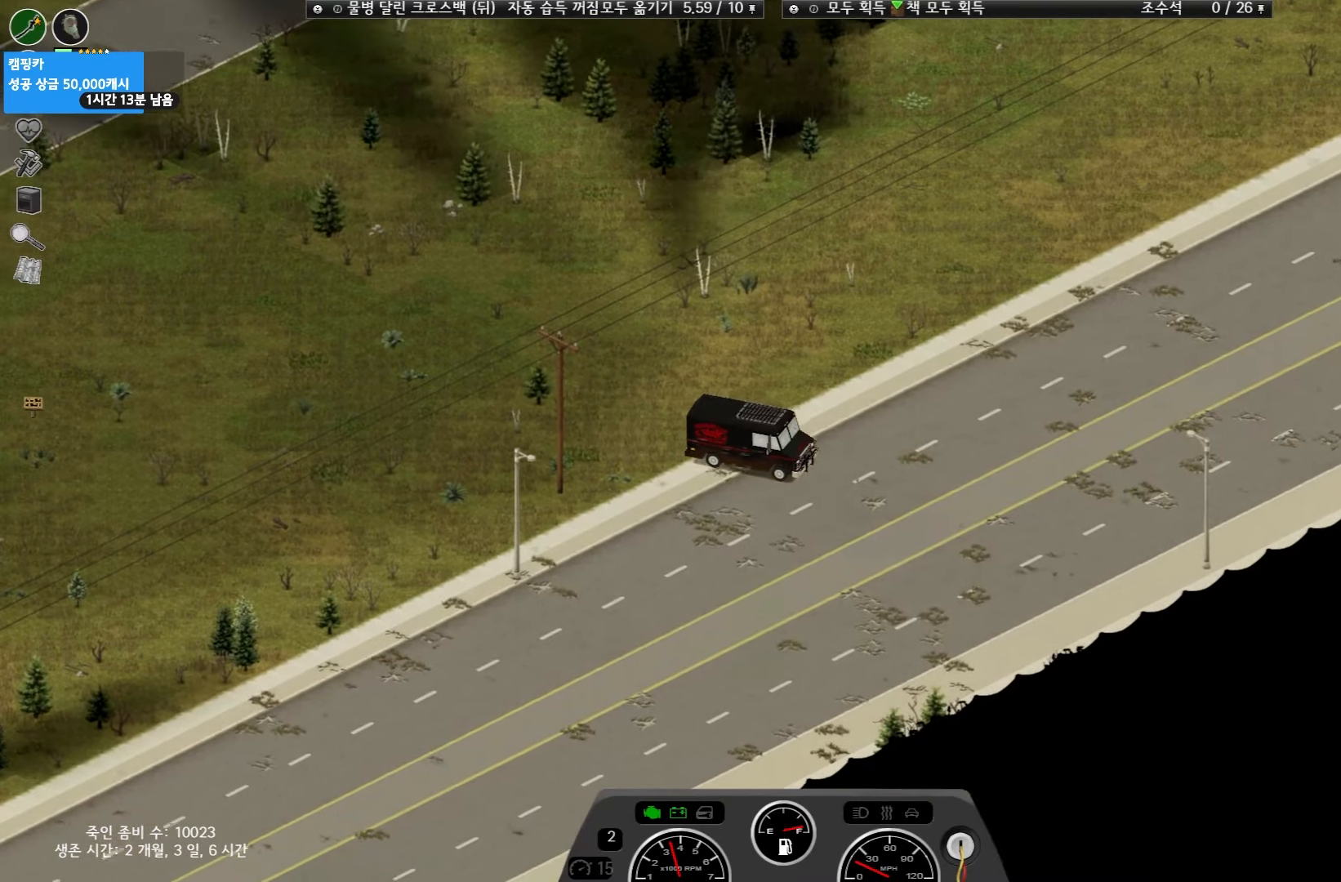
{"keys": ["w"], "events": []}
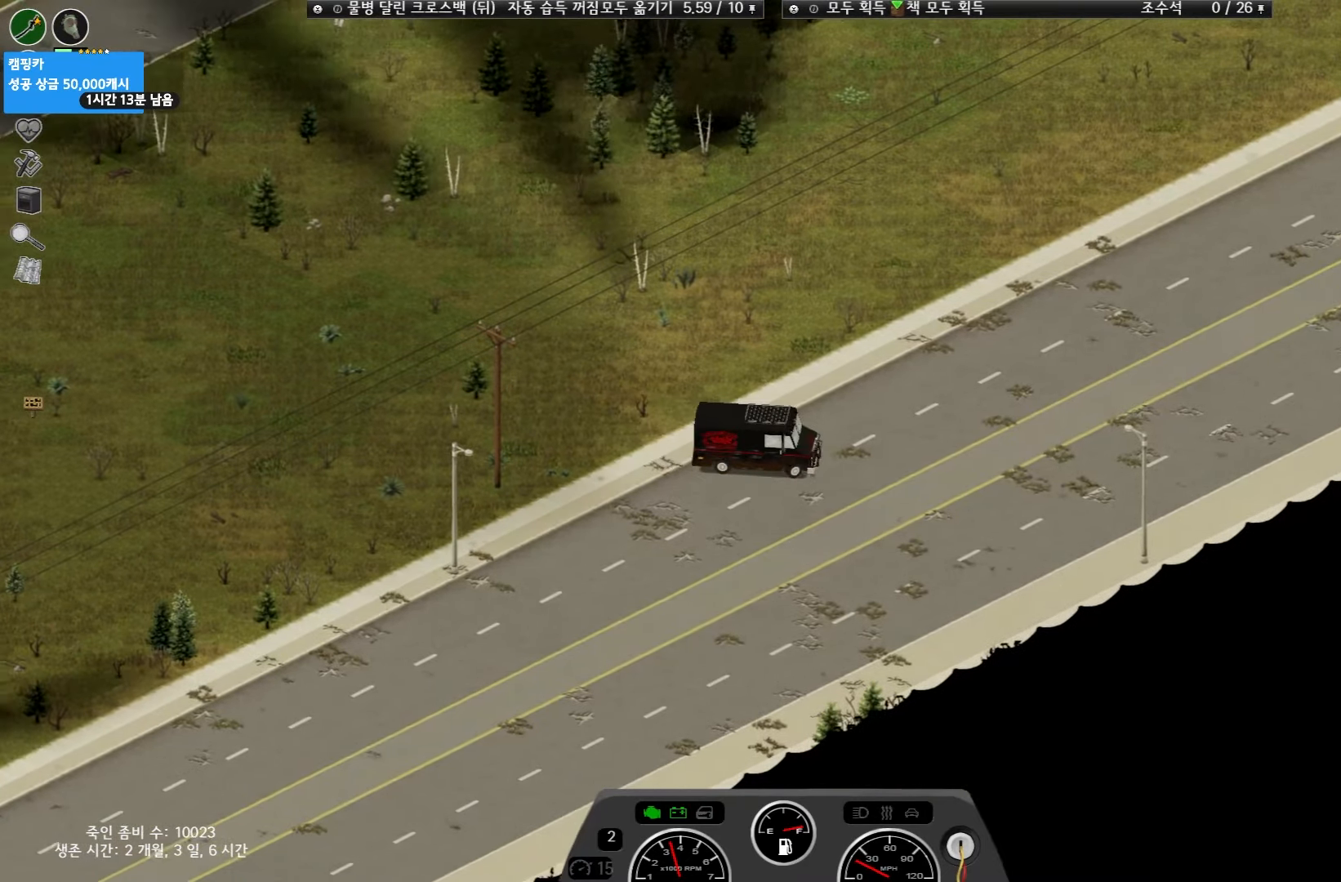
{"keys": ["w"], "events": []}
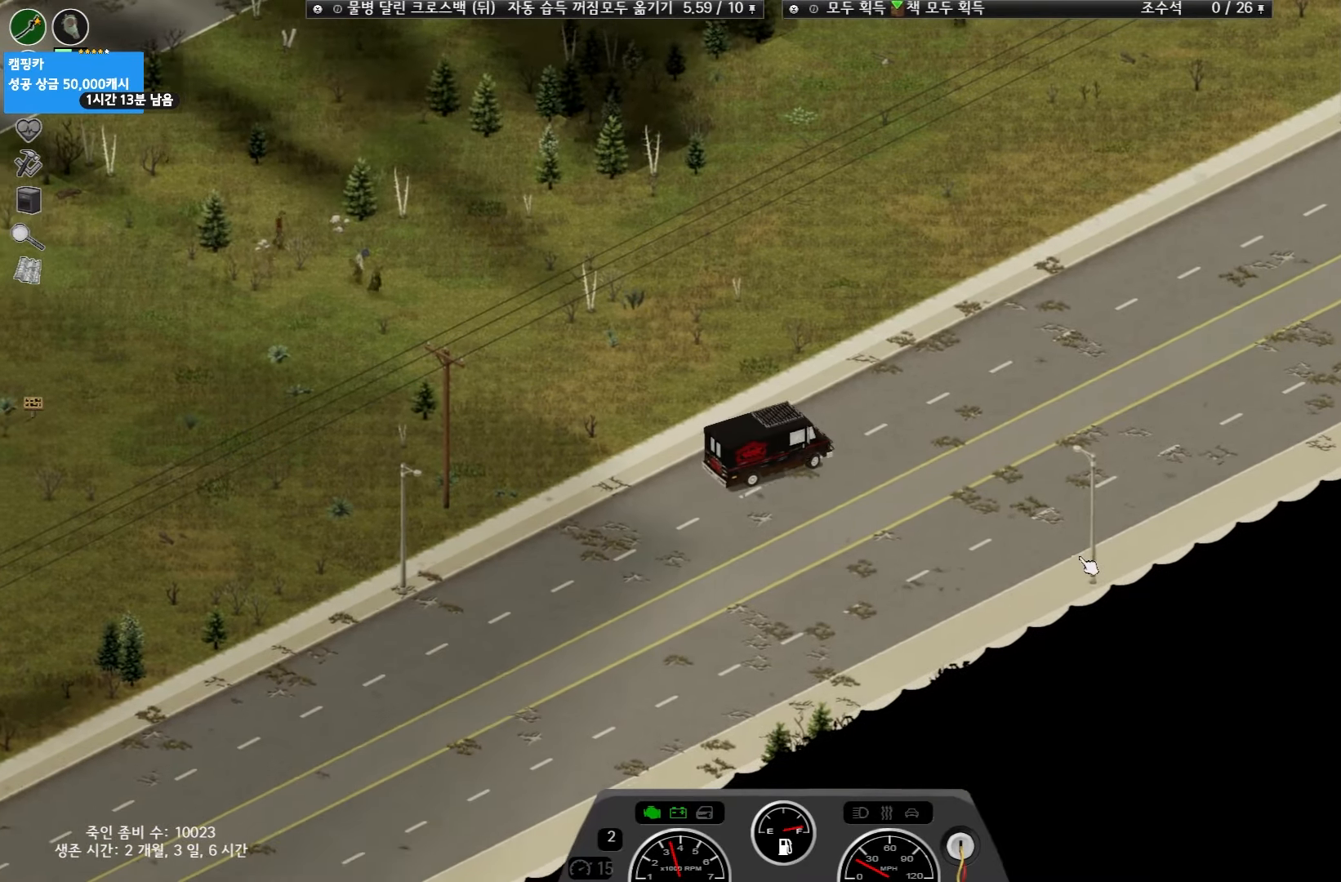
{"keys": ["w"], "events": []}
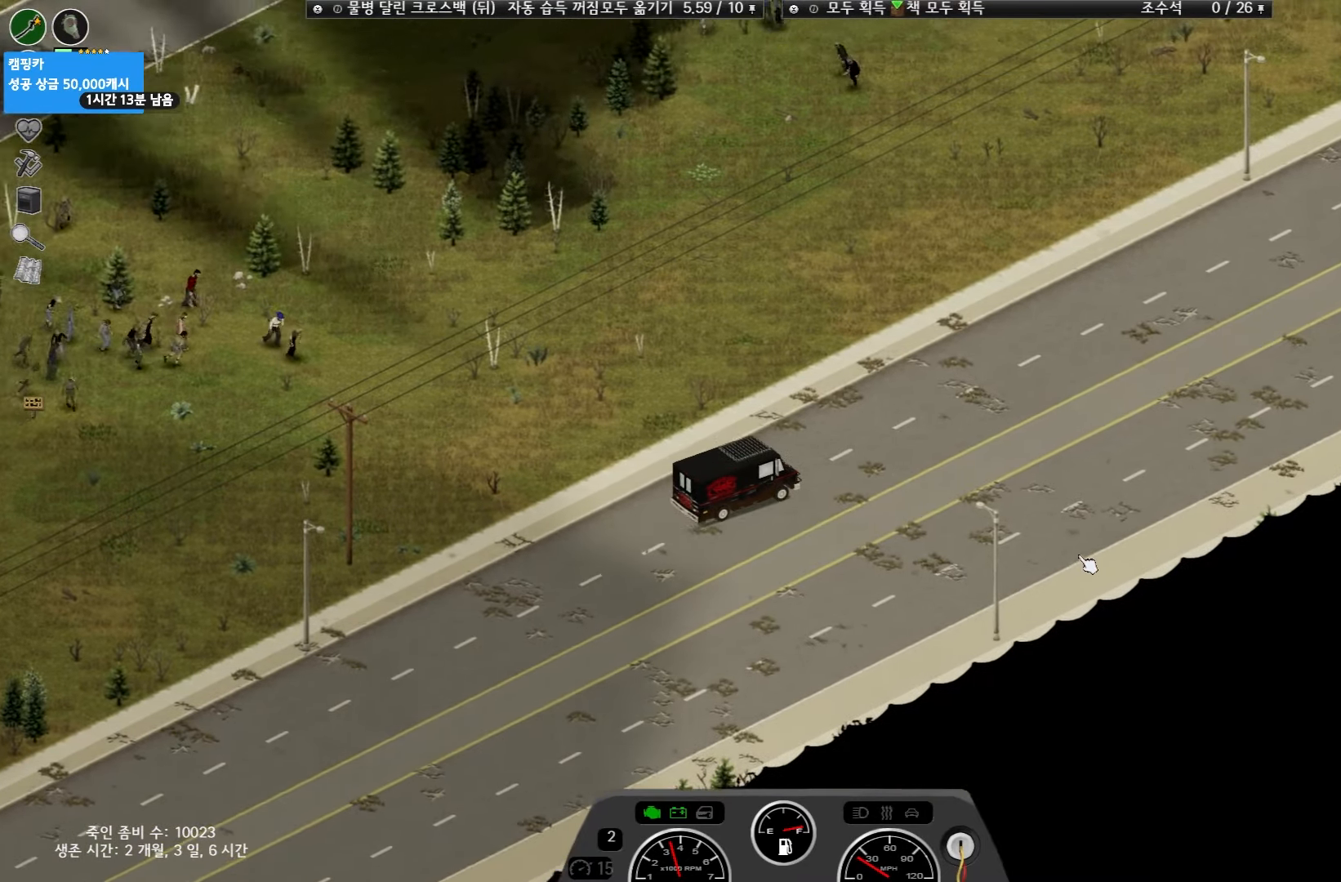
{"keys": ["w"], "events": []}
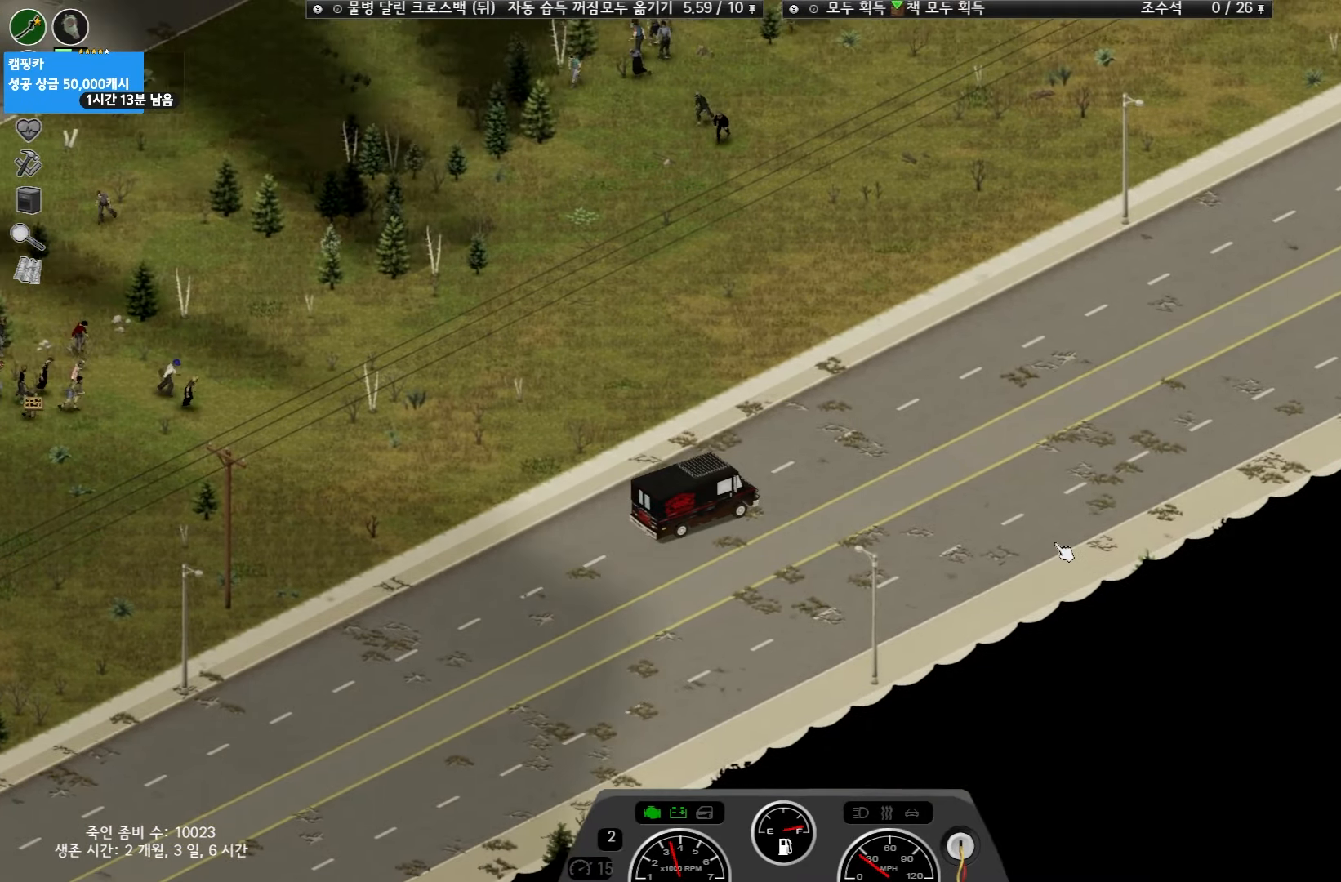
{"keys": ["w"], "events": []}
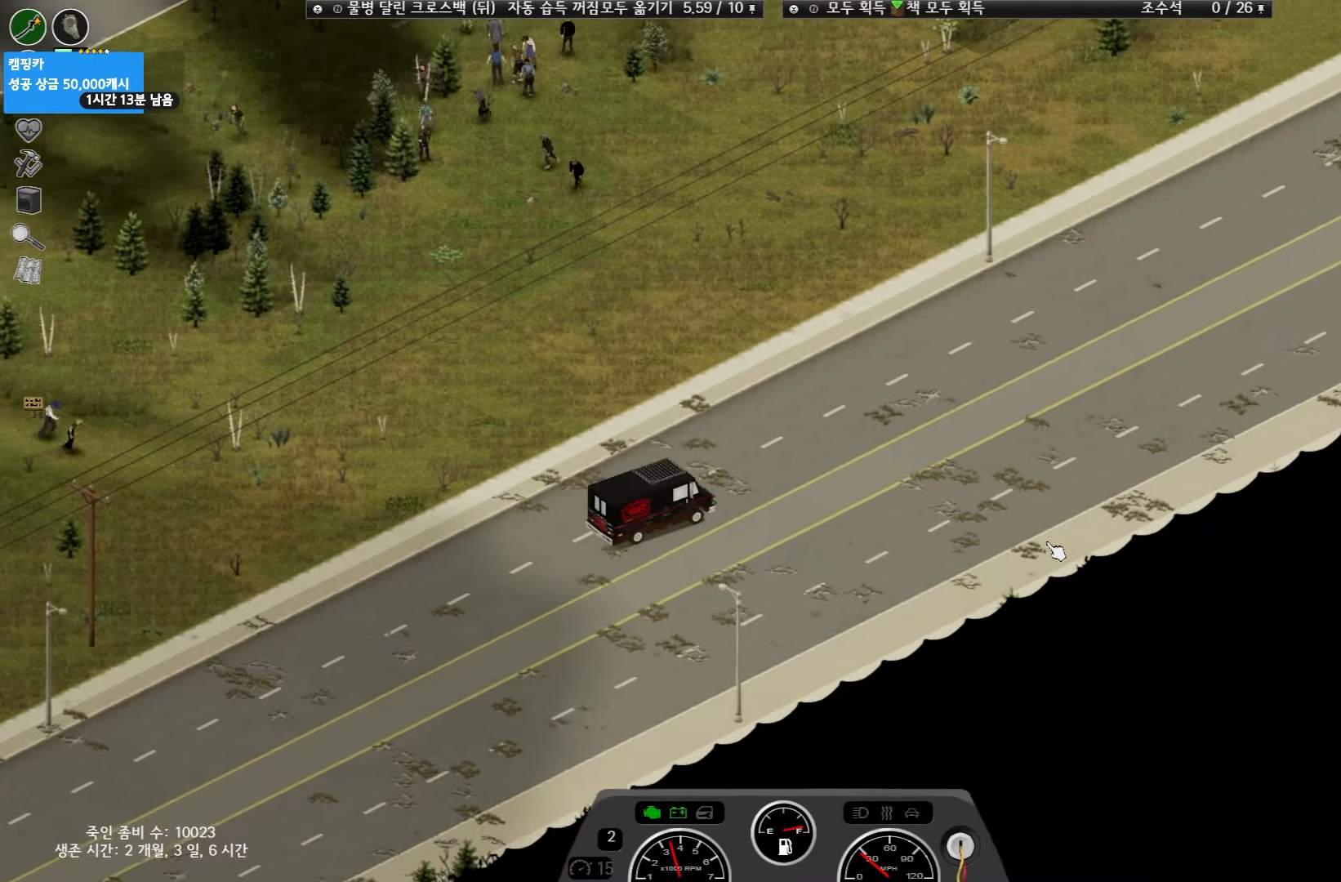
{"keys": ["w"], "events": []}